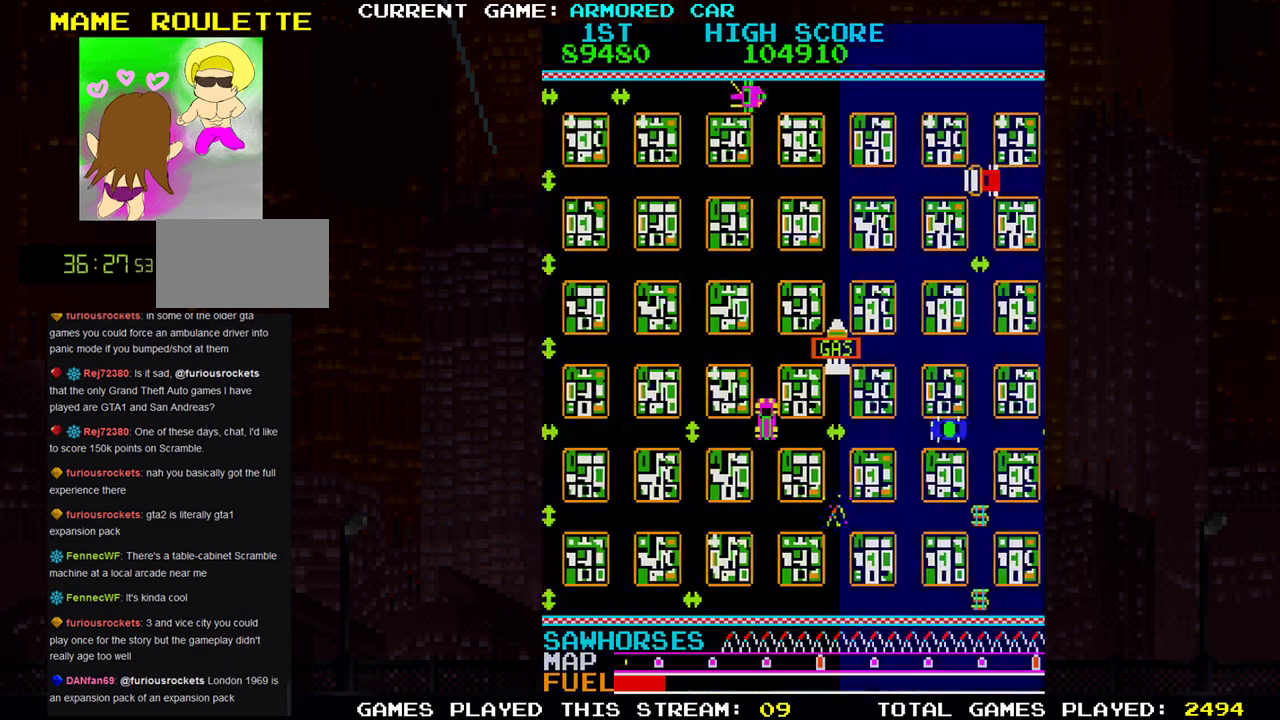
Gameplay with a controller (arcade stick); each line is a JSON object with the inputs held at the frame after it. "events" lists button and stick changes between this image and that frame as [ms after this image, input, new state], when the widget could be followed in between. Not read: L3 R3.
{"buttons": ["TRIANGLE"], "left_stick": "right", "events": [[134, "left_stick", "right"]]}
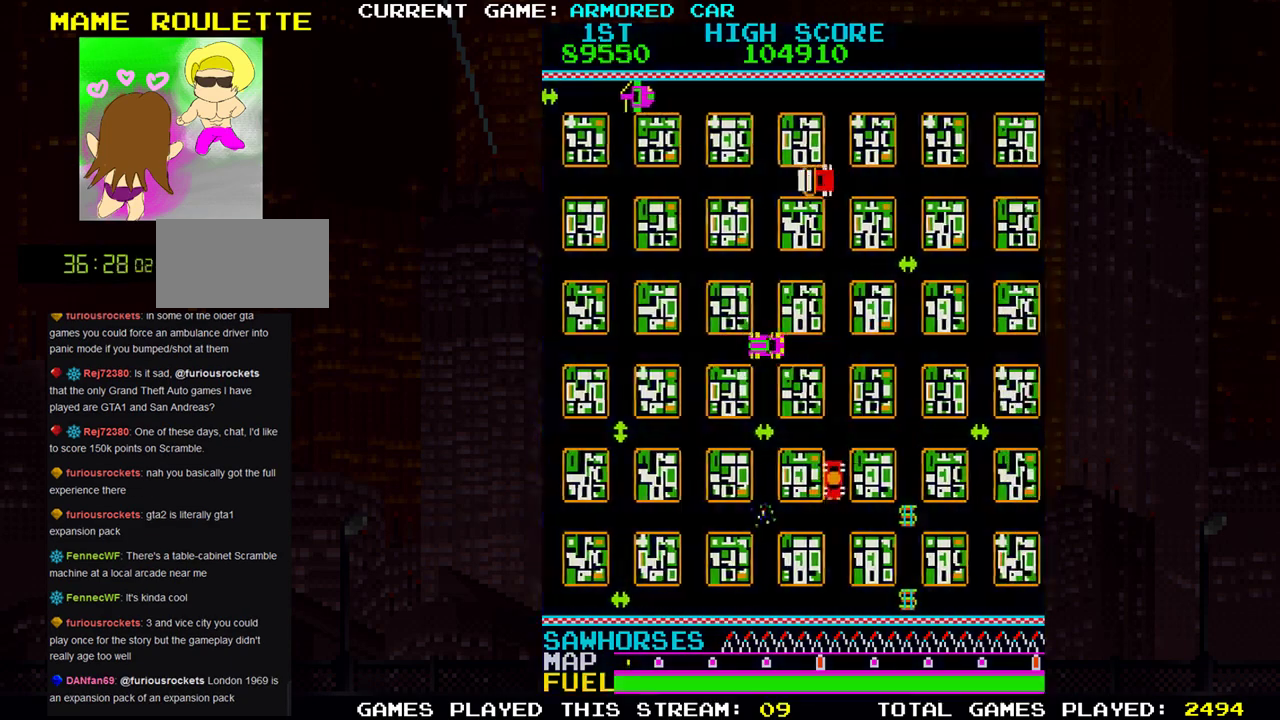
{"buttons": ["TRIANGLE"], "left_stick": "right", "events": []}
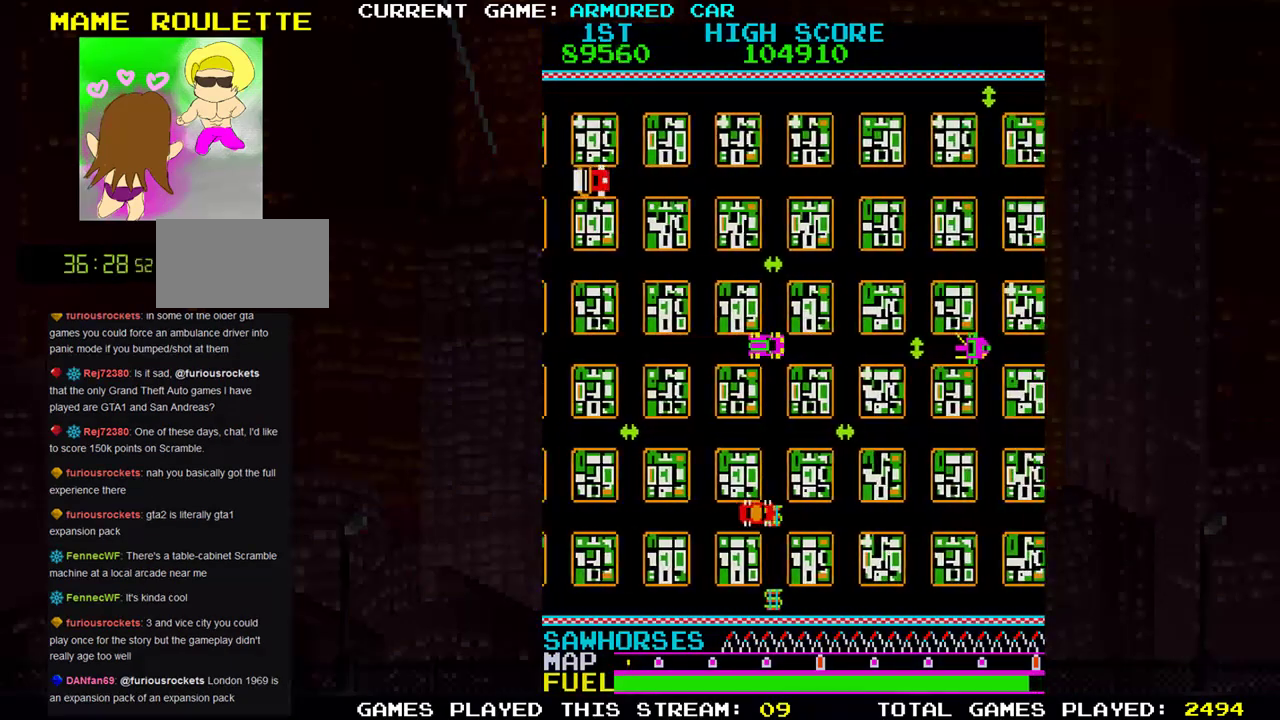
{"buttons": [], "left_stick": "up", "events": [[183, "TRIANGLE", "up"], [200, "left_stick", "center"], [333, "left_stick", "up"]]}
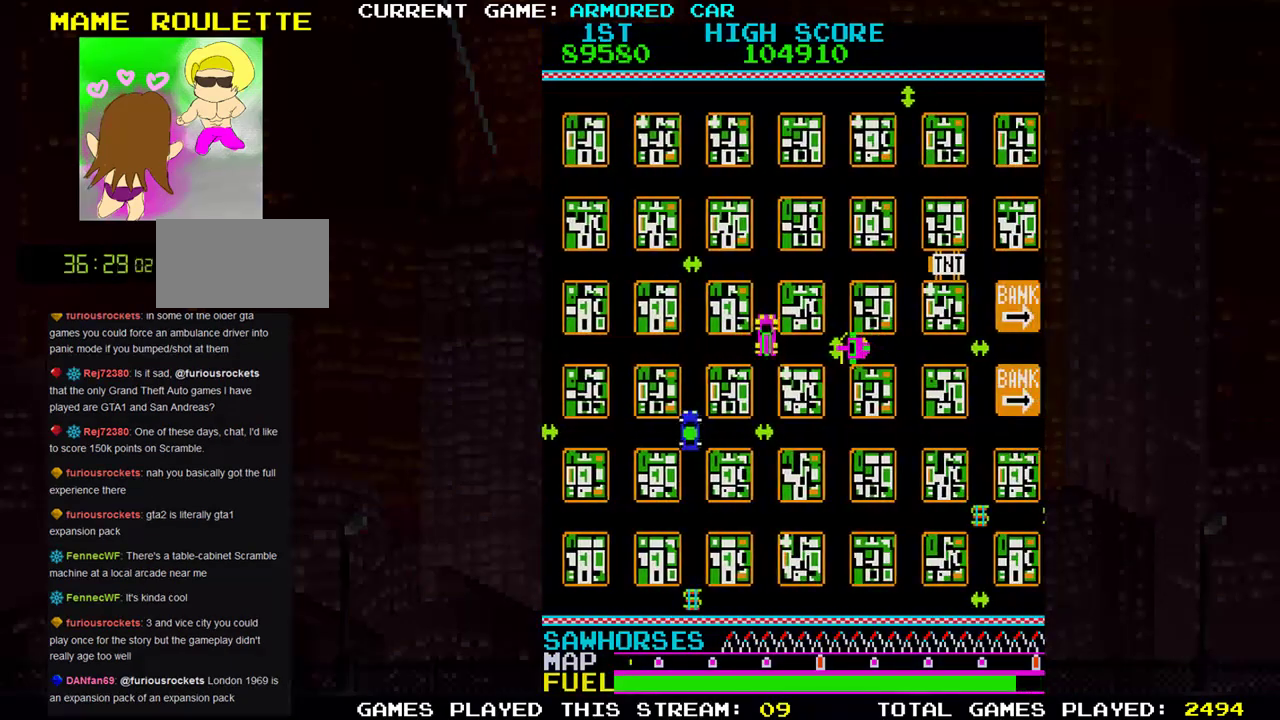
{"buttons": ["TRIANGLE"], "left_stick": "up", "events": [[167, "TRIANGLE", "down"]]}
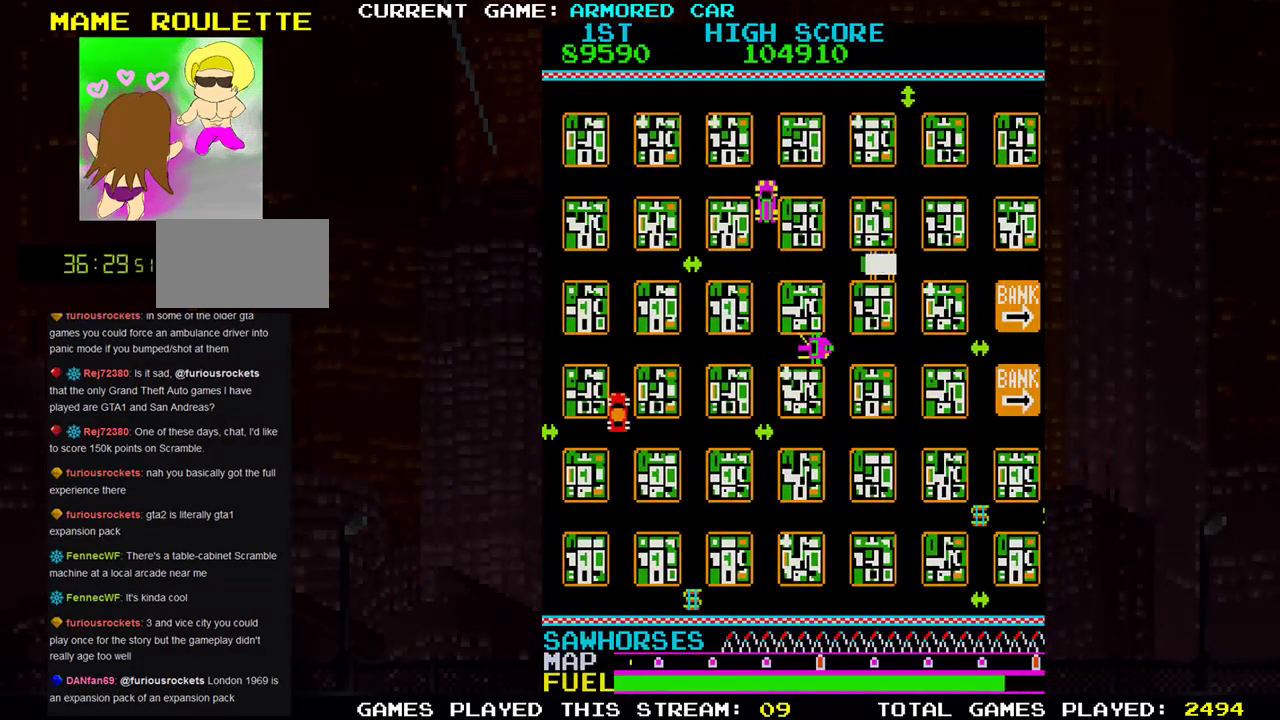
{"buttons": [], "left_stick": "up", "events": [[283, "TRIANGLE", "up"]]}
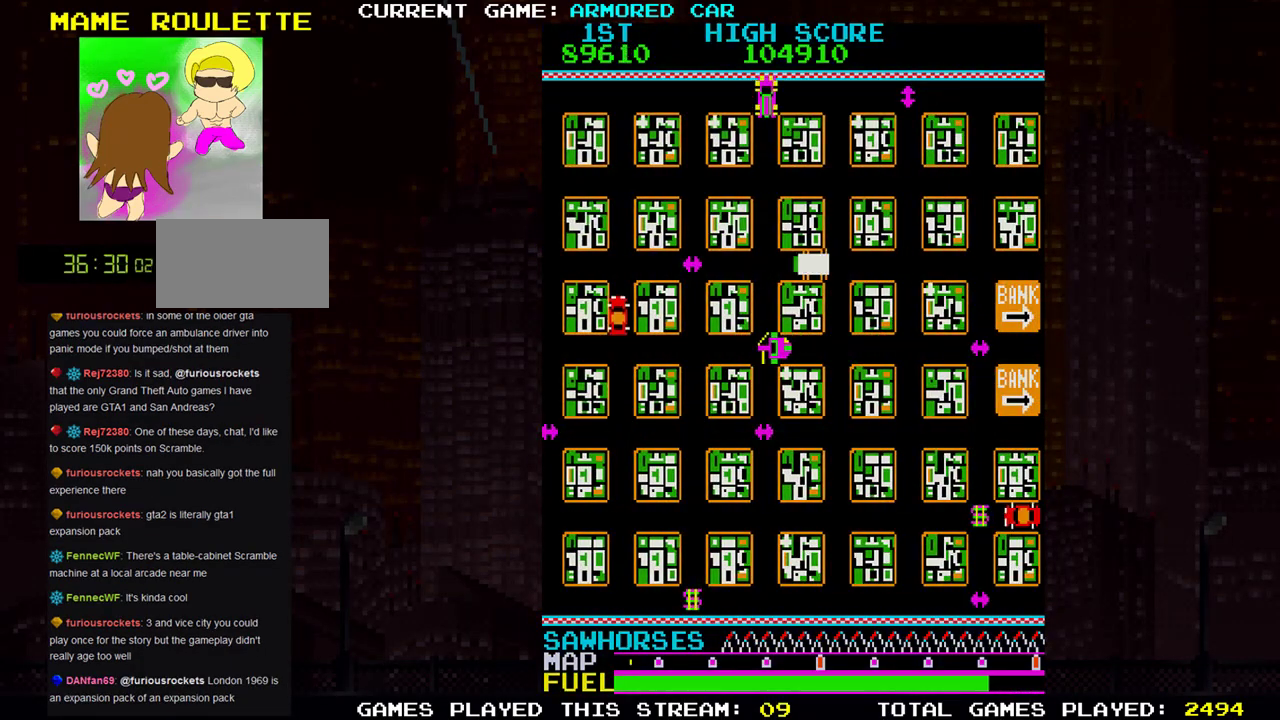
{"buttons": ["TRIANGLE"], "left_stick": "right", "events": [[17, "left_stick", "center"], [284, "left_stick", "right"], [350, "TRIANGLE", "down"]]}
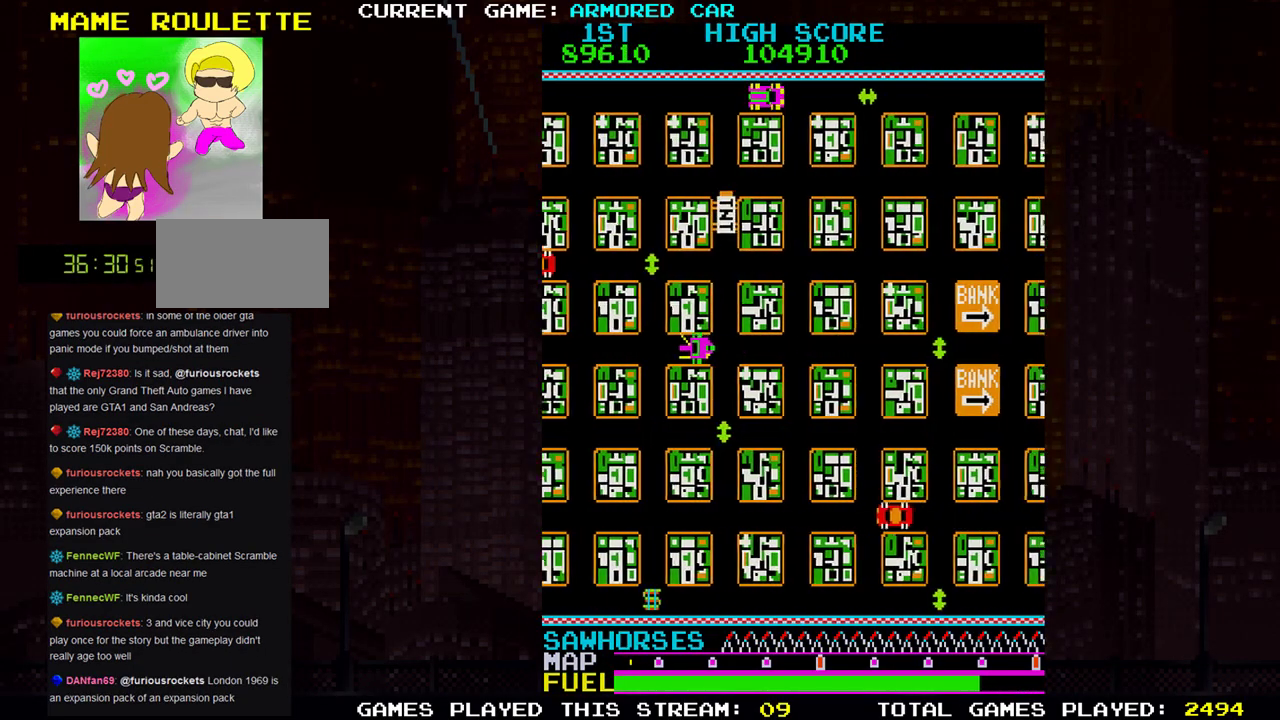
{"buttons": ["TRIANGLE"], "left_stick": "right", "events": [[83, "left_stick", "down"], [317, "left_stick", "right"]]}
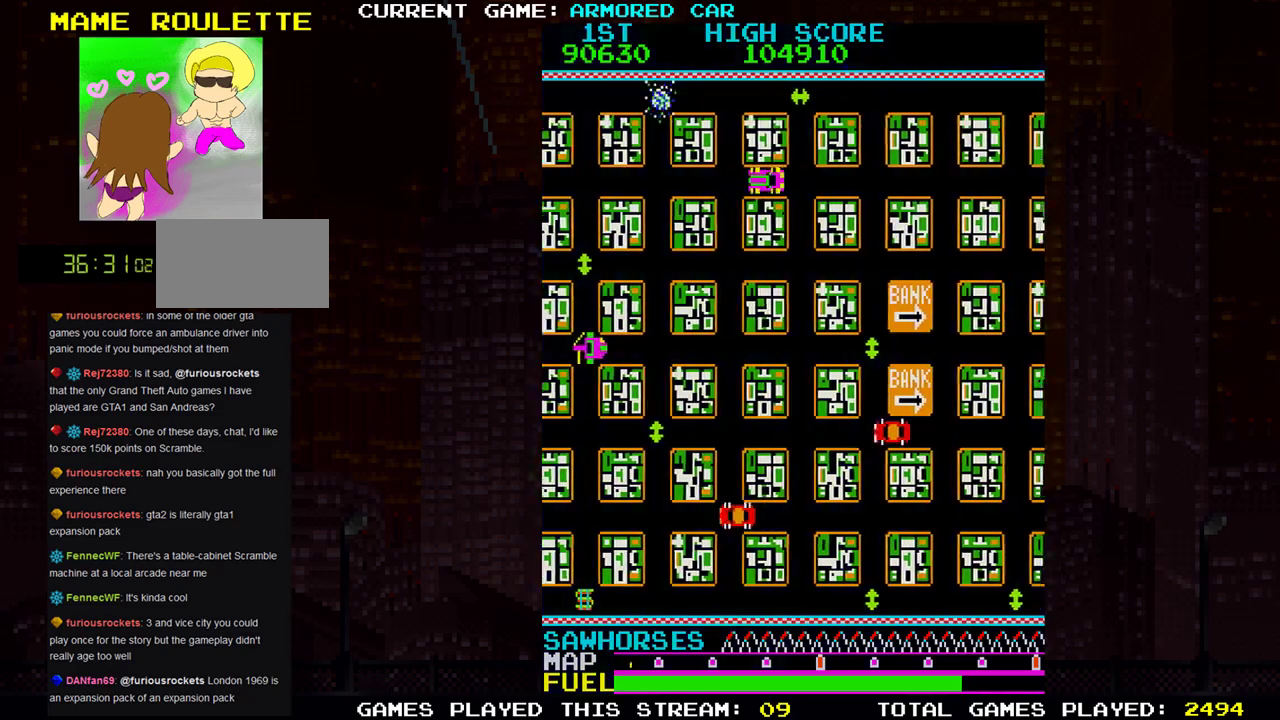
{"buttons": ["TRIANGLE"], "left_stick": "right", "events": []}
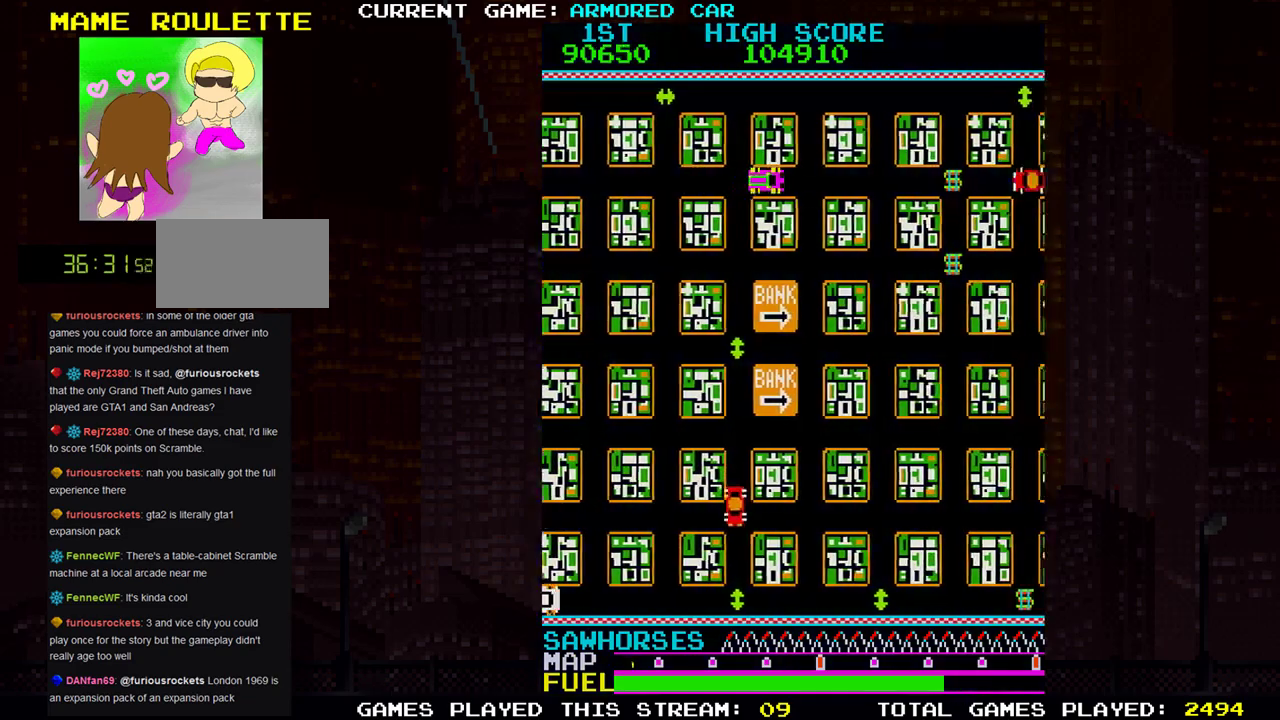
{"buttons": [], "left_stick": "left", "events": [[350, "TRIANGLE", "up"], [383, "left_stick", "left"]]}
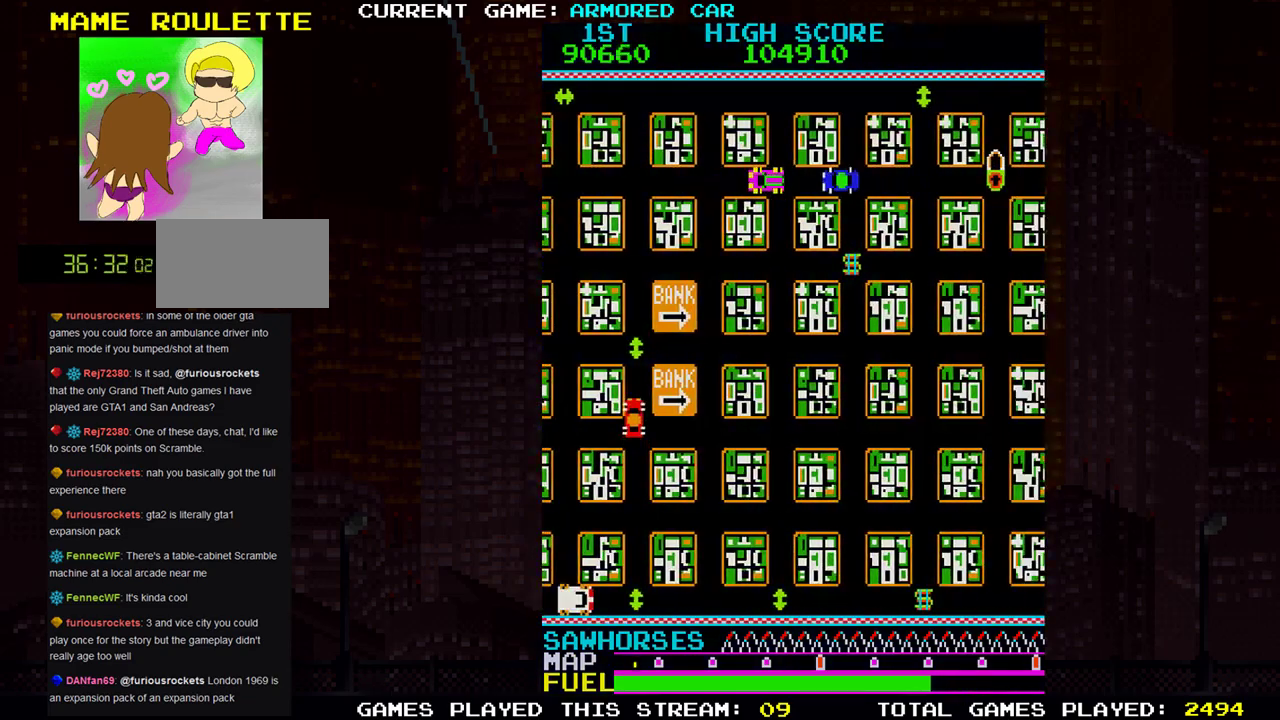
{"buttons": ["TRIANGLE"], "left_stick": "up", "events": [[17, "left_stick", "center"], [350, "left_stick", "up"], [367, "TRIANGLE", "down"]]}
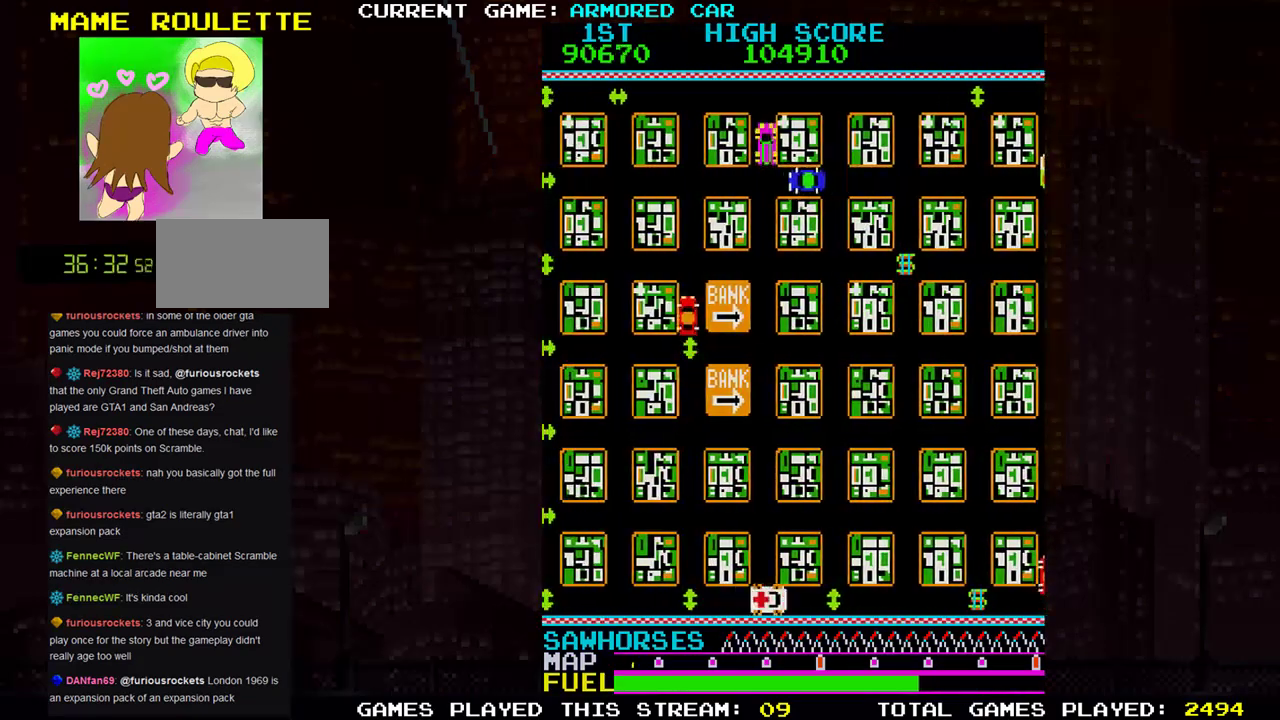
{"buttons": ["TRIANGLE"], "left_stick": "right", "events": [[200, "left_stick", "right"]]}
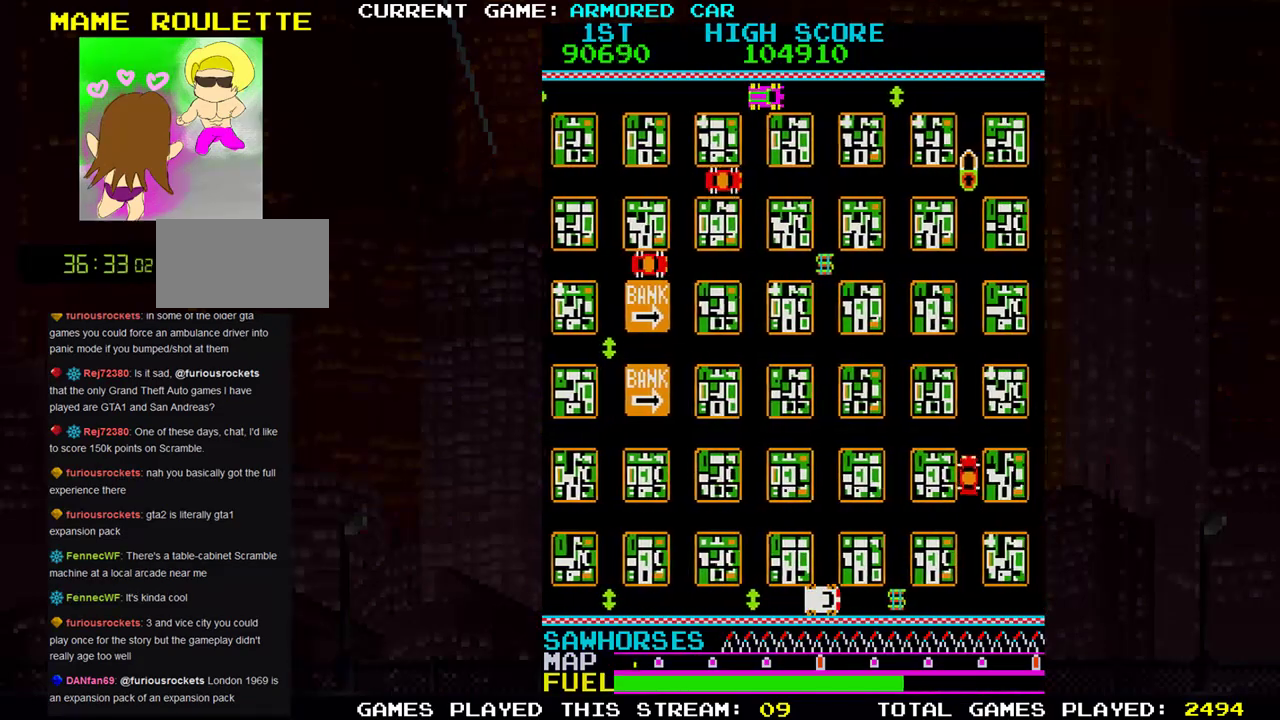
{"buttons": [], "left_stick": "center", "events": [[83, "left_stick", "down"], [150, "left_stick", "center"], [217, "TRIANGLE", "up"]]}
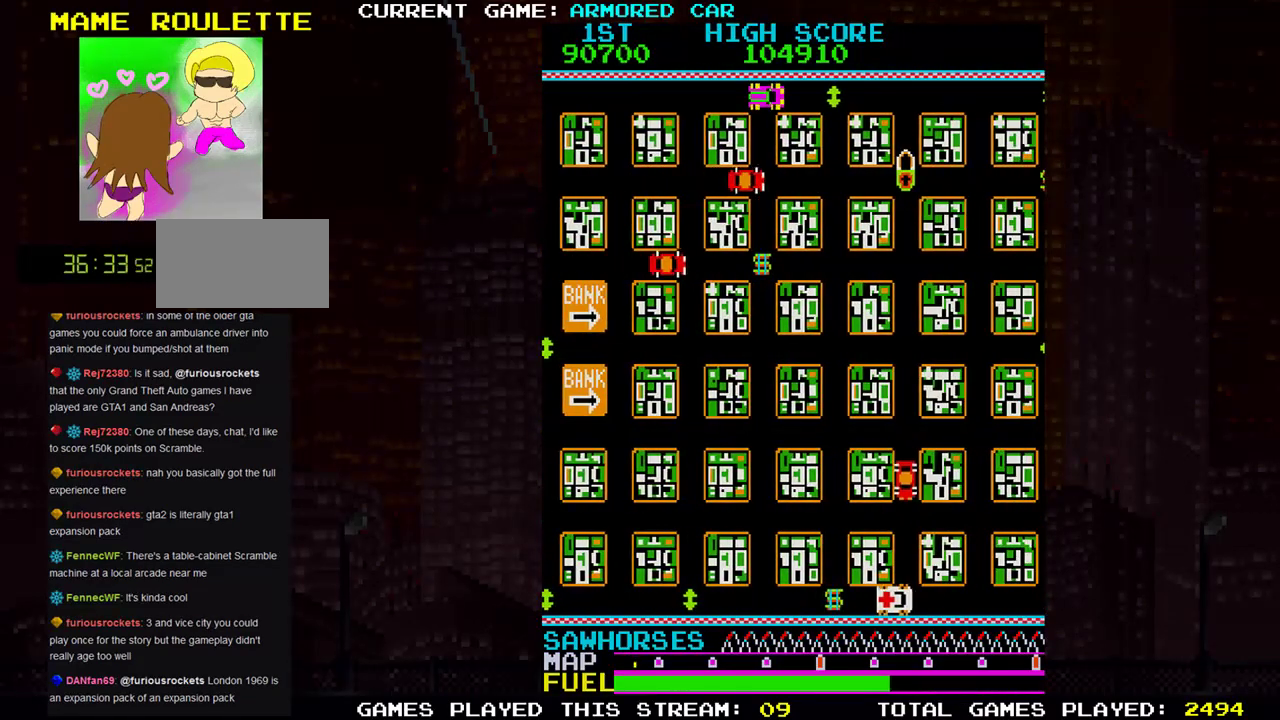
{"buttons": [], "left_stick": "center", "events": [[33, "SQUARE", "down"], [100, "left_stick", "left"], [116, "SQUARE", "up"], [467, "left_stick", "center"]]}
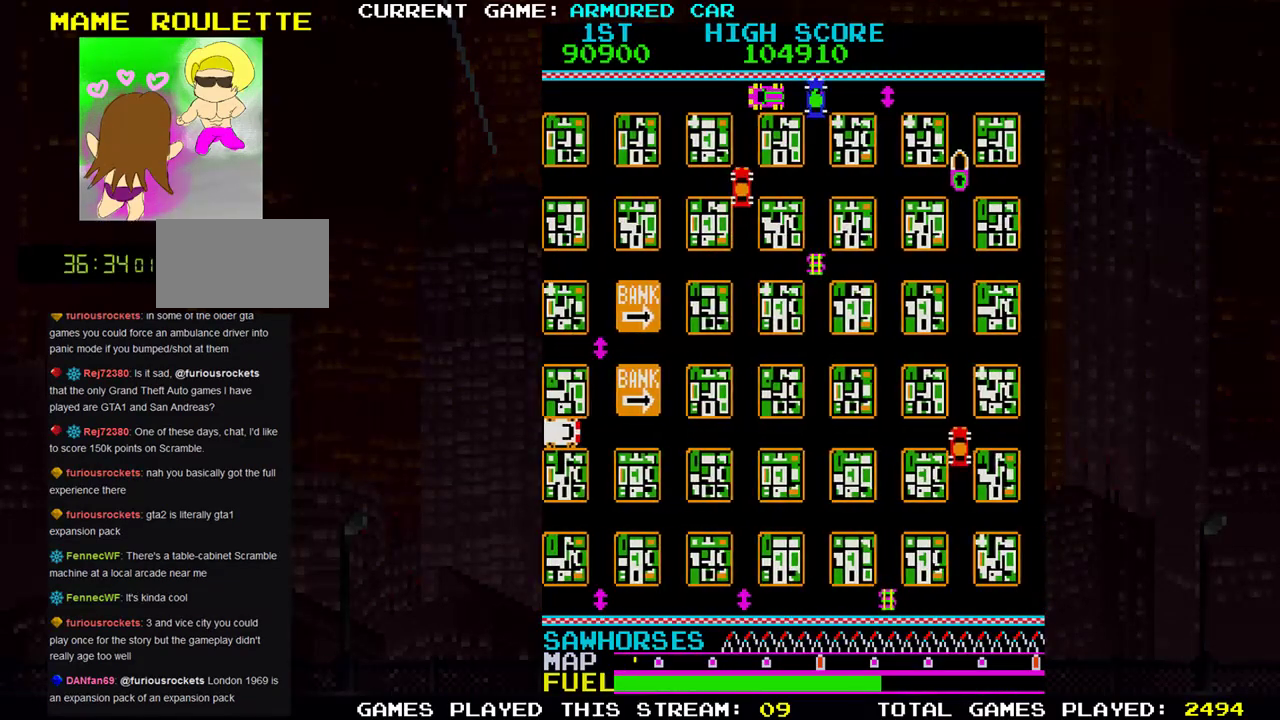
{"buttons": [], "left_stick": "right", "events": [[33, "left_stick", "right"]]}
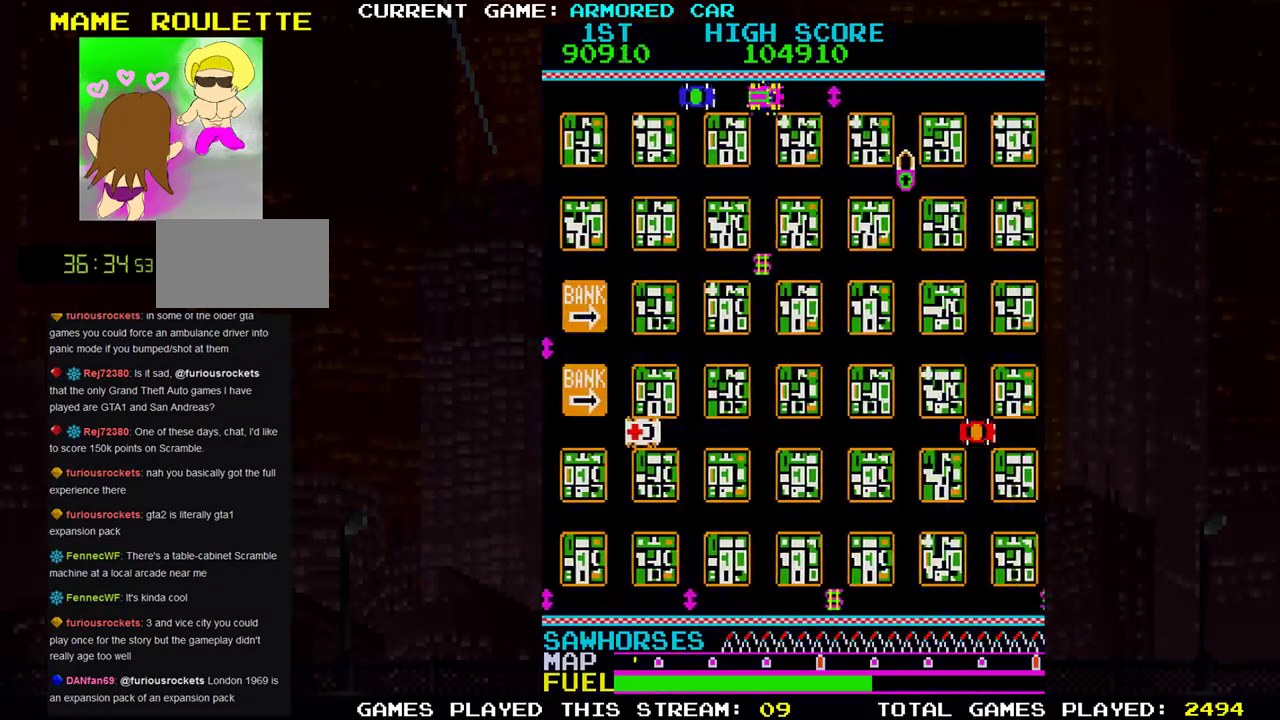
{"buttons": [], "left_stick": "down", "events": [[433, "left_stick", "down"]]}